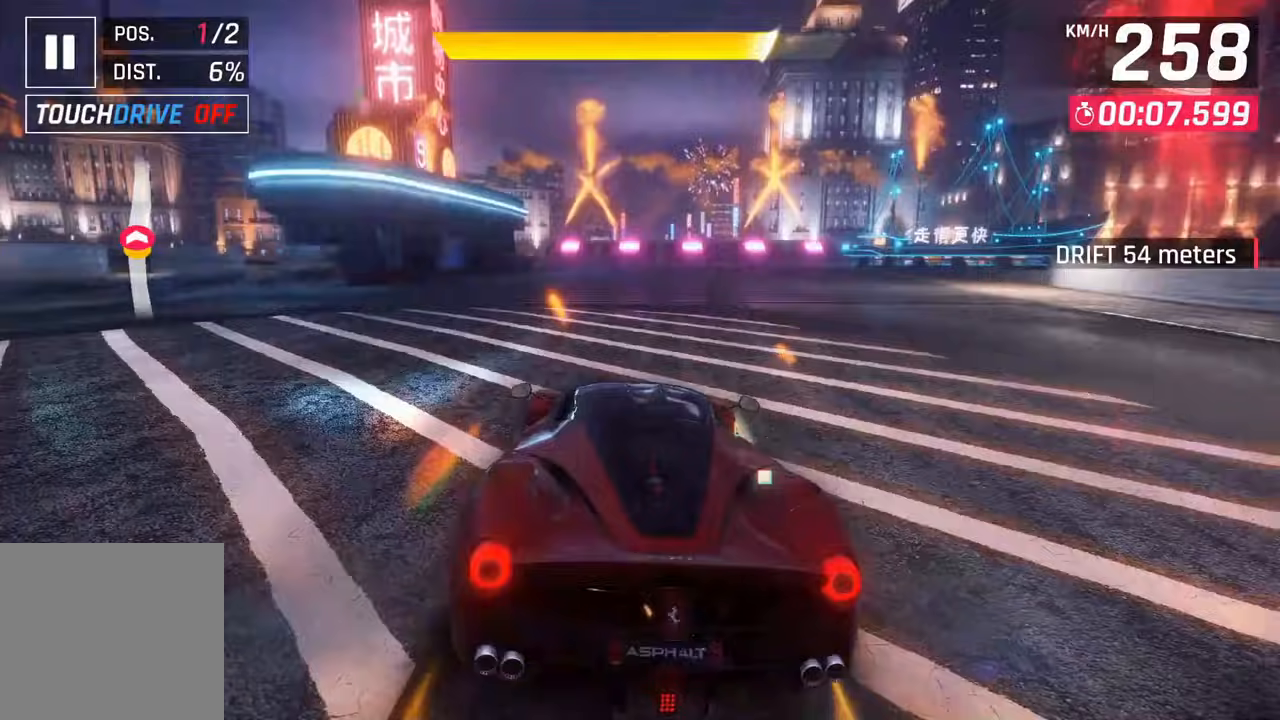
Gameplay with a controller (PlayStation layout); each line is a JSON object with the inputs held at the frame after it (dt_ms = milliseconds from this image to that frame). "events" lists button and stick changes between this image and that frame as [ms after this image, input, new state], when the widget could be followed in between. Not read: HOME.
{"dt_ms": 500, "buttons": [], "left_stick": "center", "right_stick": "center", "events": [[250, "left_stick", "center"]]}
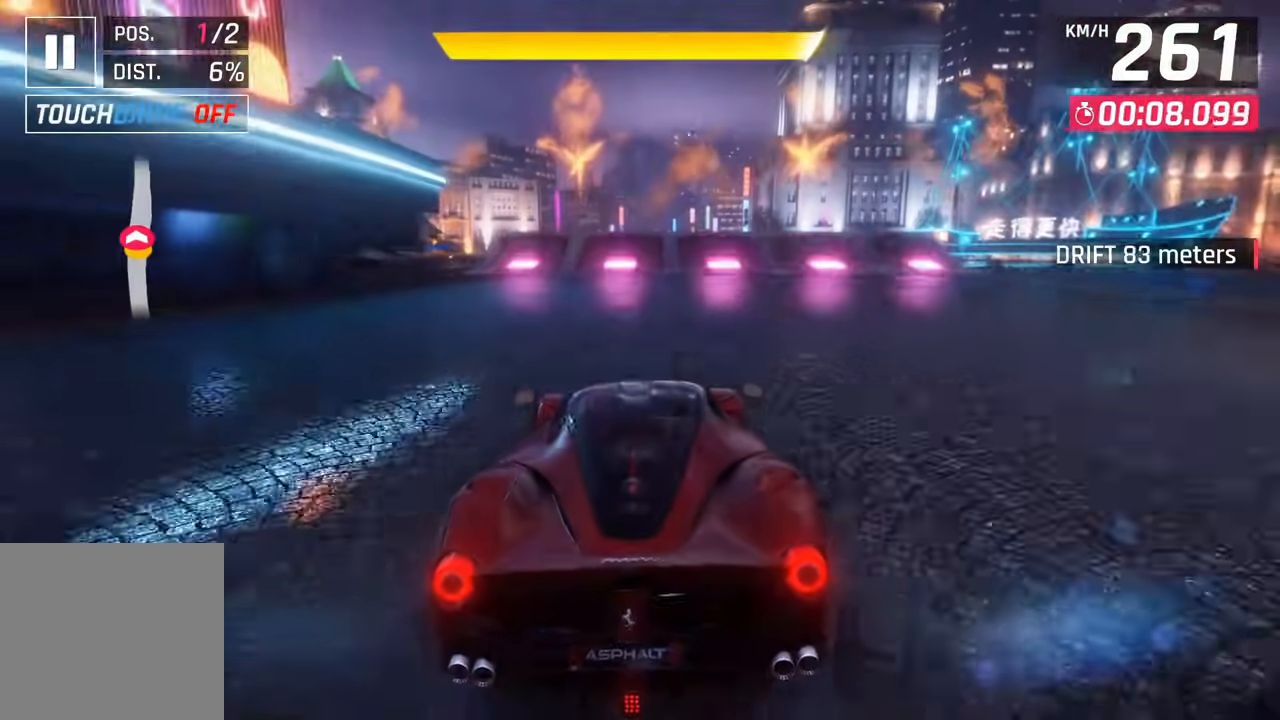
{"dt_ms": 500, "buttons": [], "left_stick": "center", "right_stick": "center", "events": []}
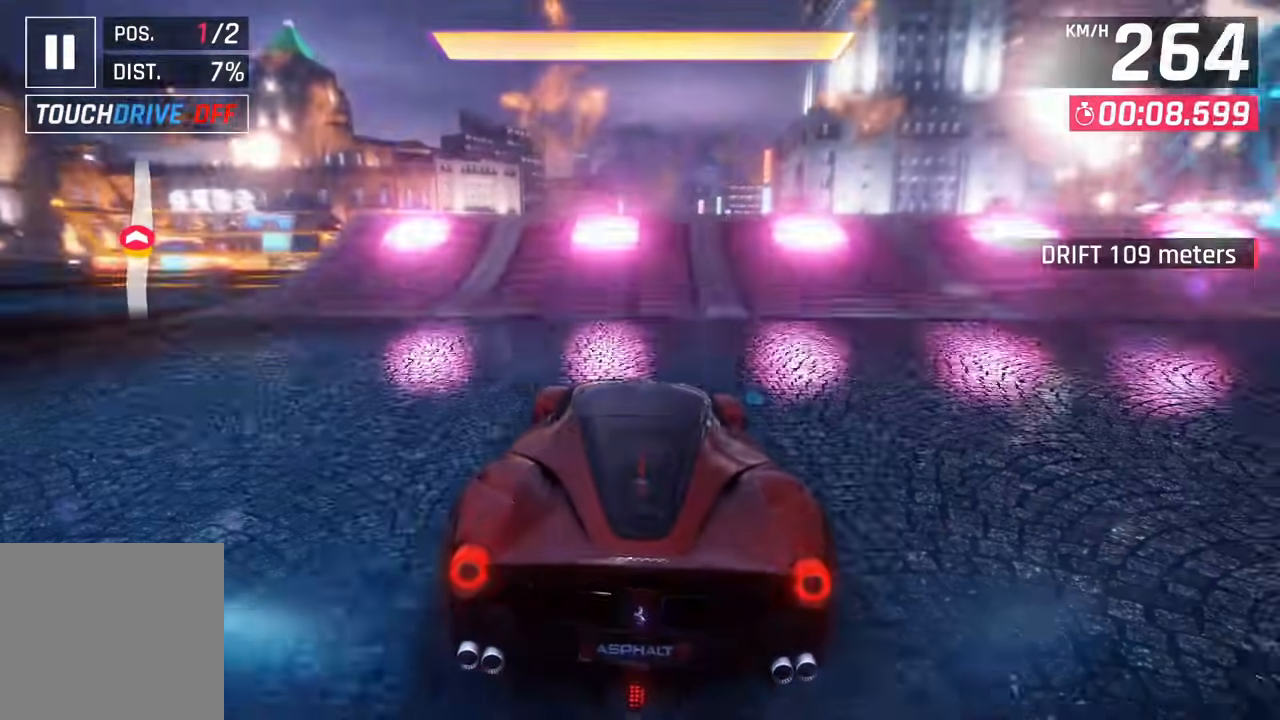
{"dt_ms": 500, "buttons": [], "left_stick": "center", "right_stick": "center", "events": [[100, "SQUARE", "down"], [167, "SQUARE", "up"], [233, "SQUARE", "down"], [317, "SQUARE", "up"], [383, "CROSS", "down"], [500, "CROSS", "up"]]}
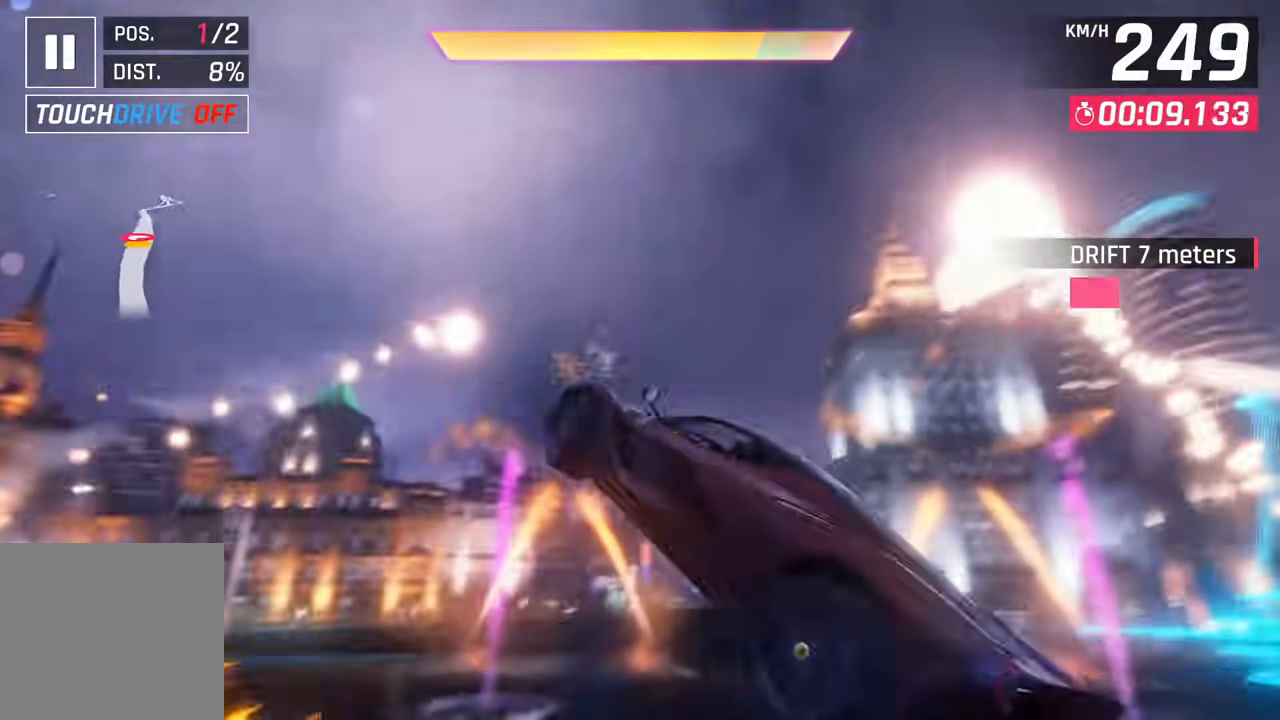
{"dt_ms": 500, "buttons": ["CROSS"], "left_stick": "center", "right_stick": "center", "events": [[17, "CROSS", "down"], [117, "CROSS", "up"], [150, "left_stick", "right"], [183, "CROSS", "down"], [333, "left_stick", "center"], [400, "CROSS", "up"], [450, "CROSS", "down"]]}
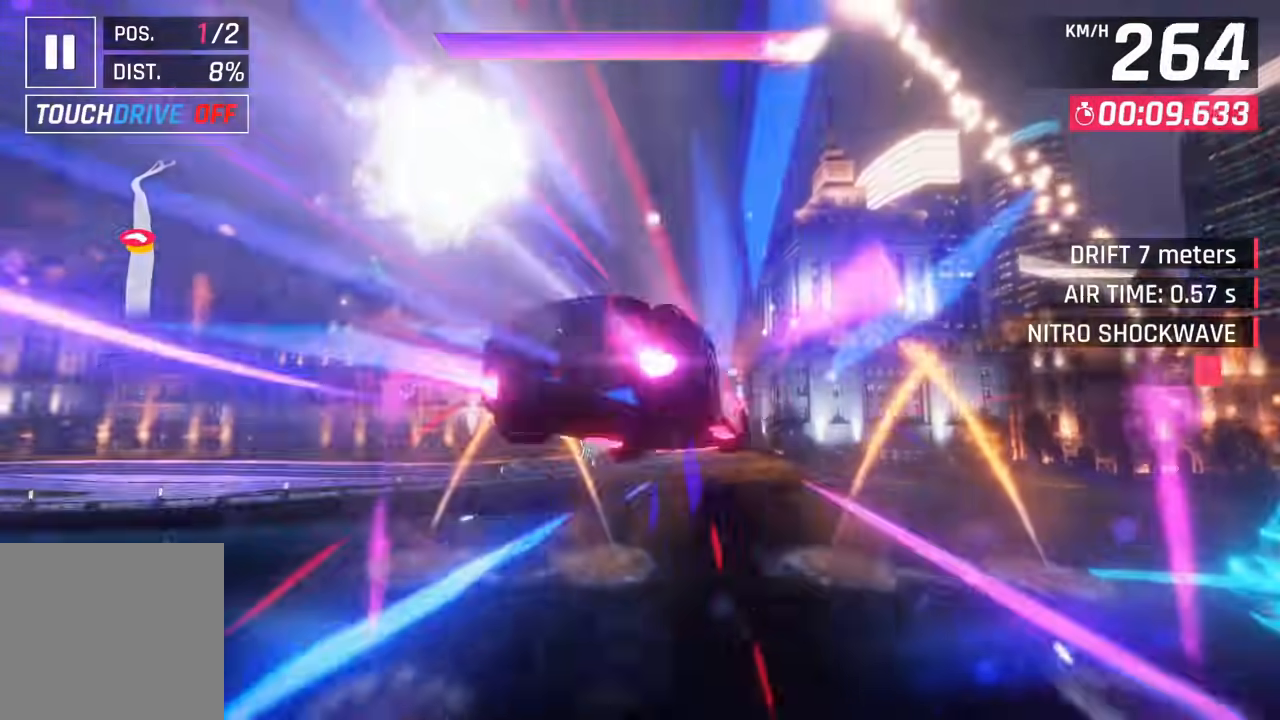
{"dt_ms": 500, "buttons": ["CROSS"], "left_stick": "down-left", "right_stick": "center", "events": [[50, "CROSS", "up"], [117, "CROSS", "down"], [133, "left_stick", "down-left"], [217, "left_stick", "center"], [233, "CROSS", "up"], [283, "CROSS", "down"], [400, "CROSS", "up"], [400, "left_stick", "down-left"], [450, "CROSS", "down"]]}
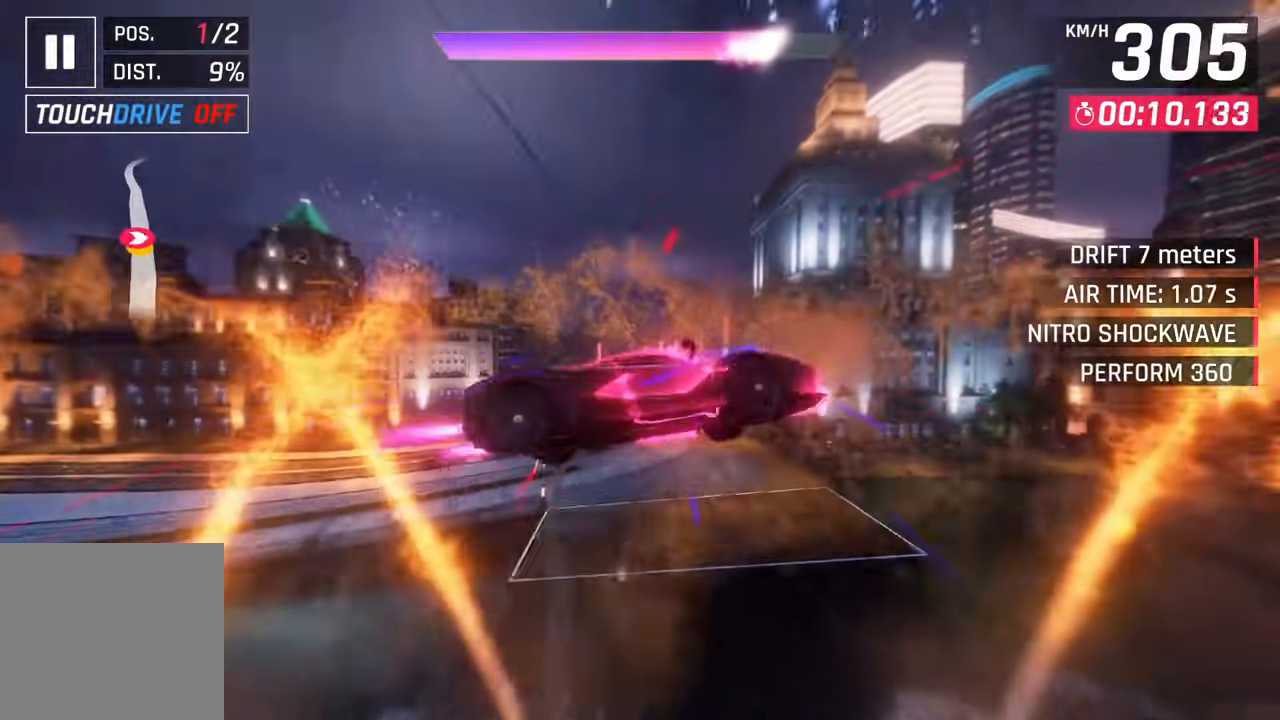
{"dt_ms": 500, "buttons": ["CROSS"], "left_stick": "left", "right_stick": "center"}
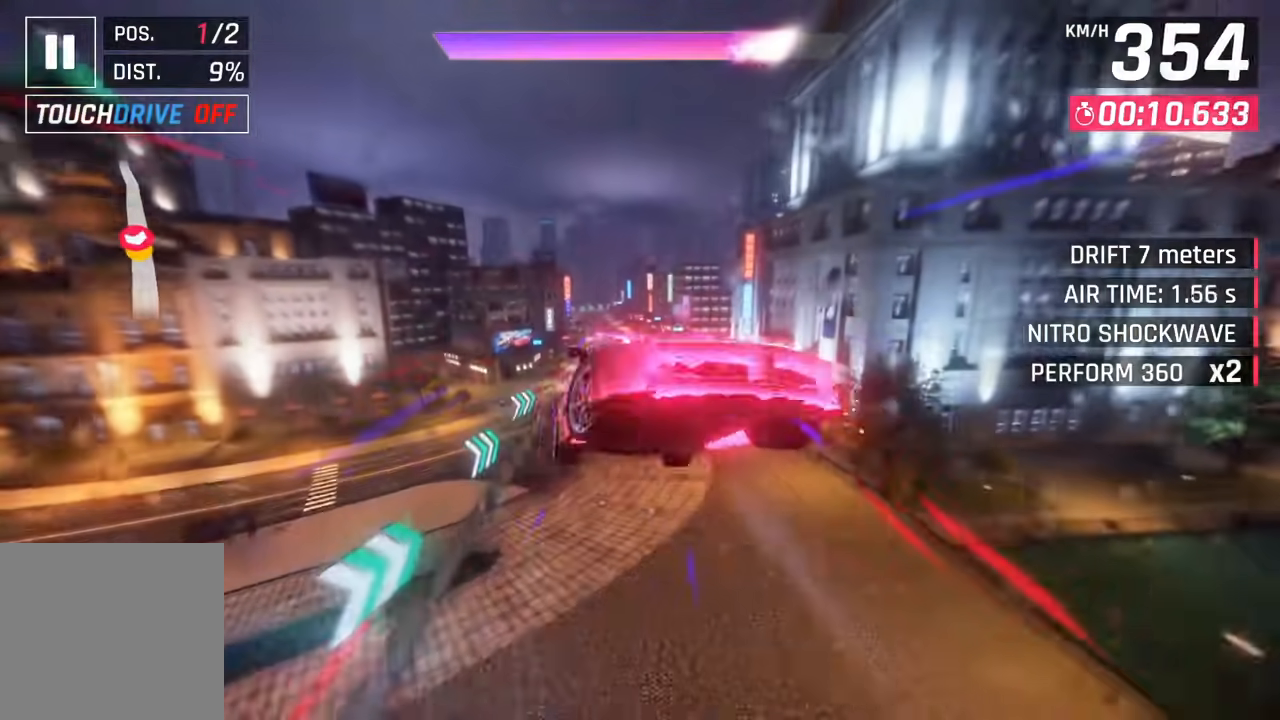
{"dt_ms": 1000, "buttons": ["CROSS"], "left_stick": "center", "right_stick": "center"}
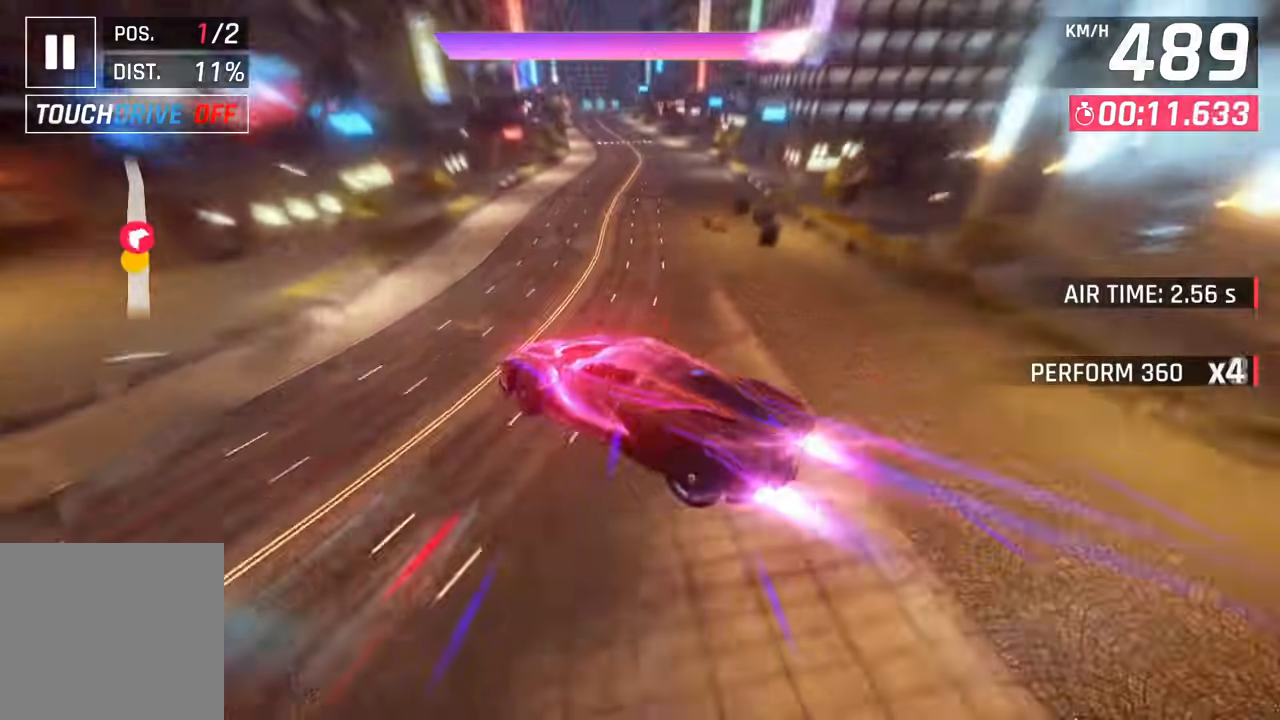
{"dt_ms": 500, "buttons": [], "left_stick": "left", "right_stick": "center", "events": [[33, "CROSS", "up"], [33, "left_stick", "down-left"], [217, "SQUARE", "down"], [267, "left_stick", "up-left"], [317, "left_stick", "down-left"], [367, "SQUARE", "up"], [450, "left_stick", "left"]]}
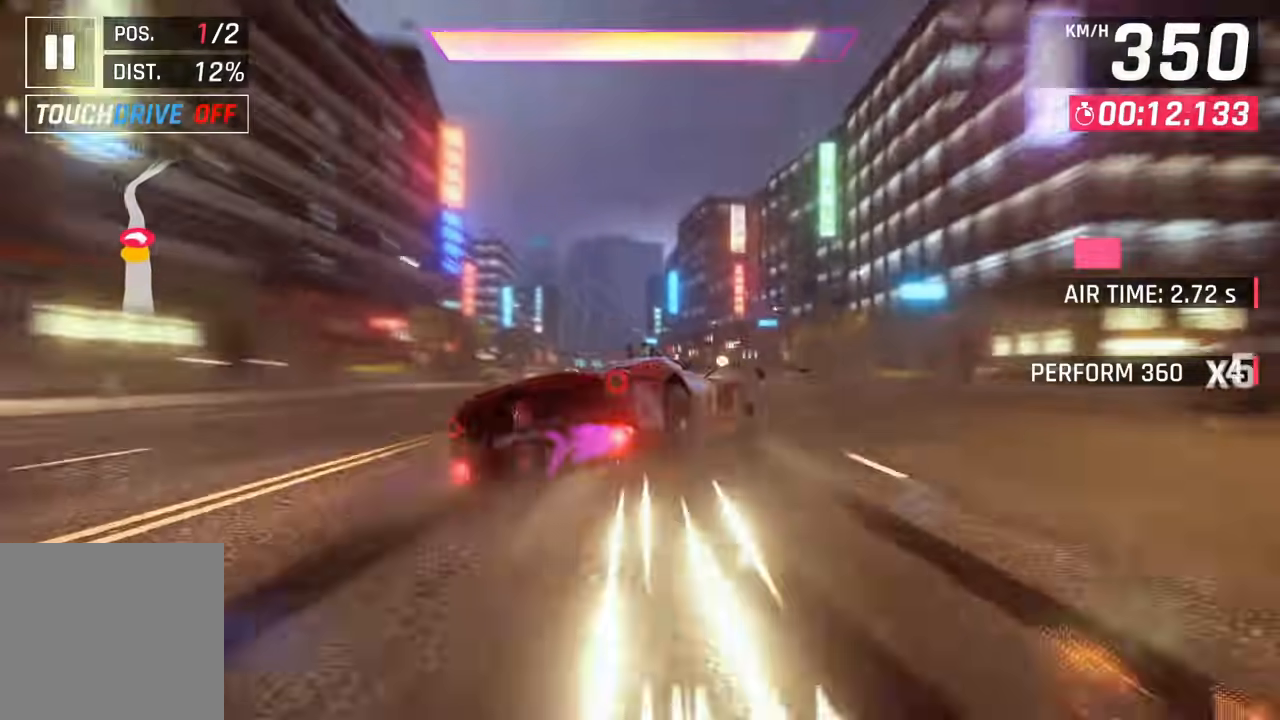
{"dt_ms": 500, "buttons": [], "left_stick": "center", "right_stick": "center"}
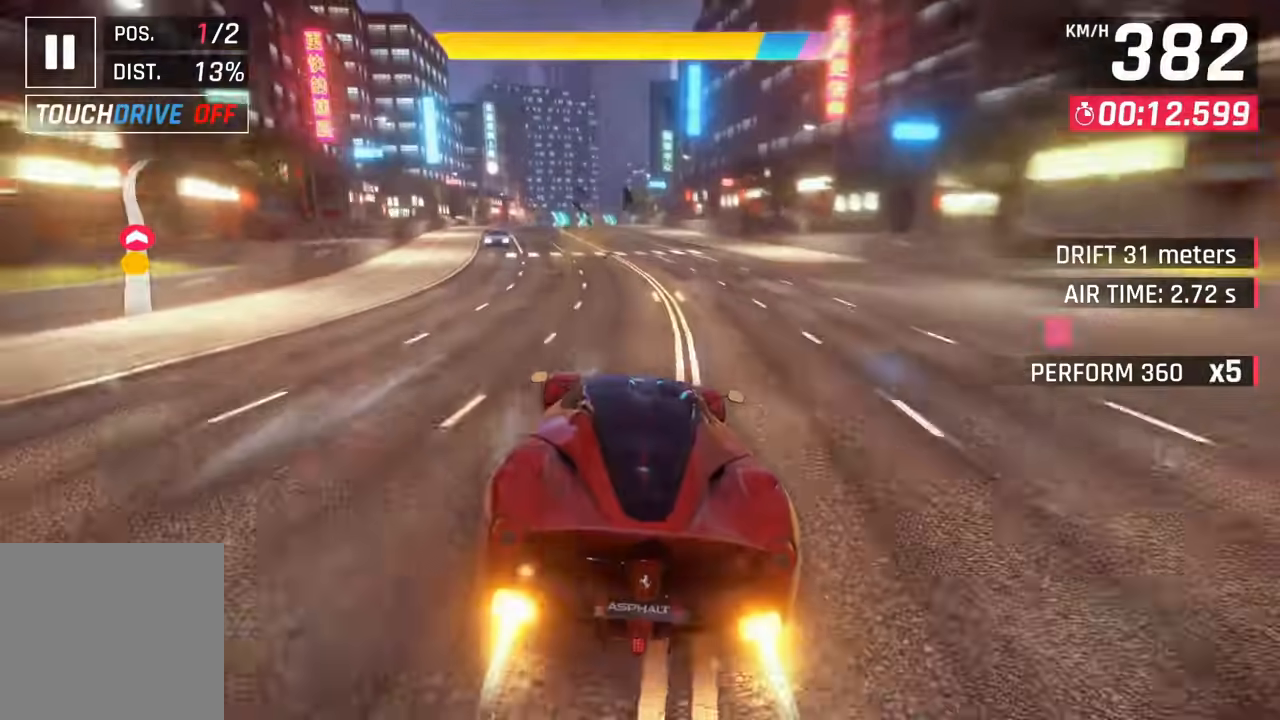
{"dt_ms": 500, "buttons": [], "left_stick": "center", "right_stick": "center", "events": [[67, "left_stick", "down-left"], [233, "left_stick", "center"], [300, "left_stick", "up-left"], [367, "left_stick", "center"]]}
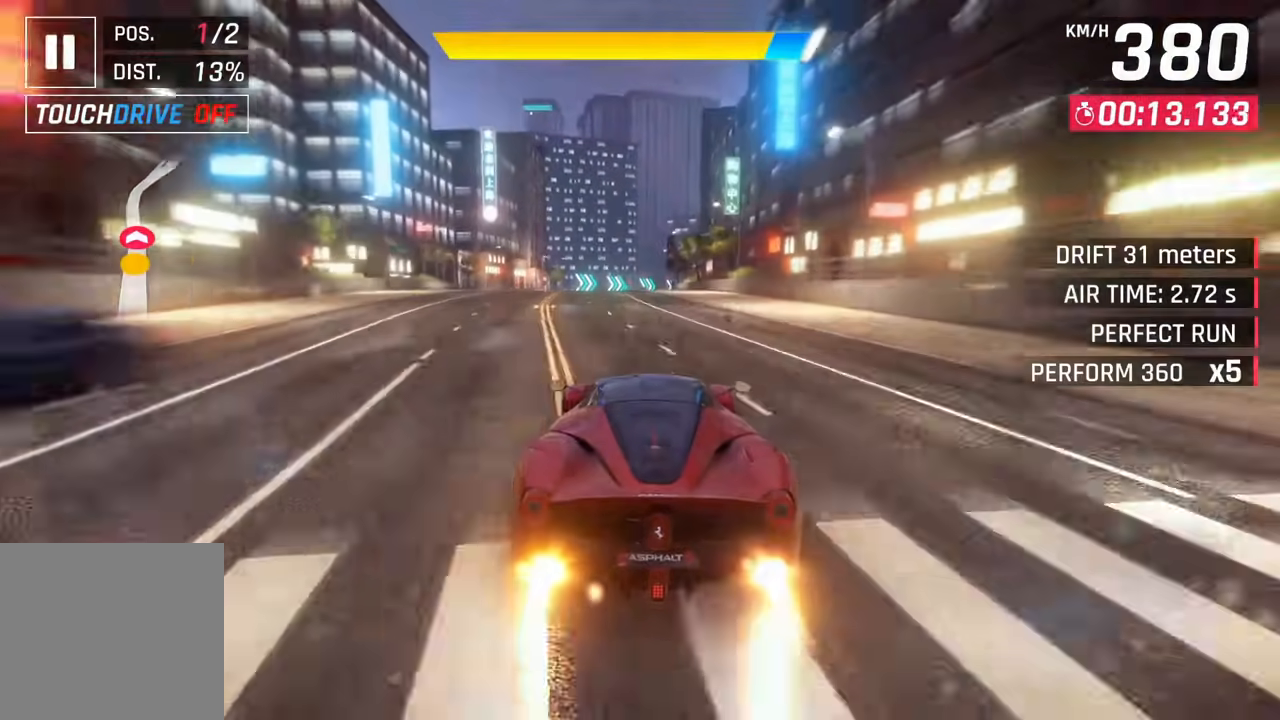
{"dt_ms": 500, "buttons": [], "left_stick": "center", "right_stick": "center", "events": [[167, "CROSS", "down"], [250, "CROSS", "up"]]}
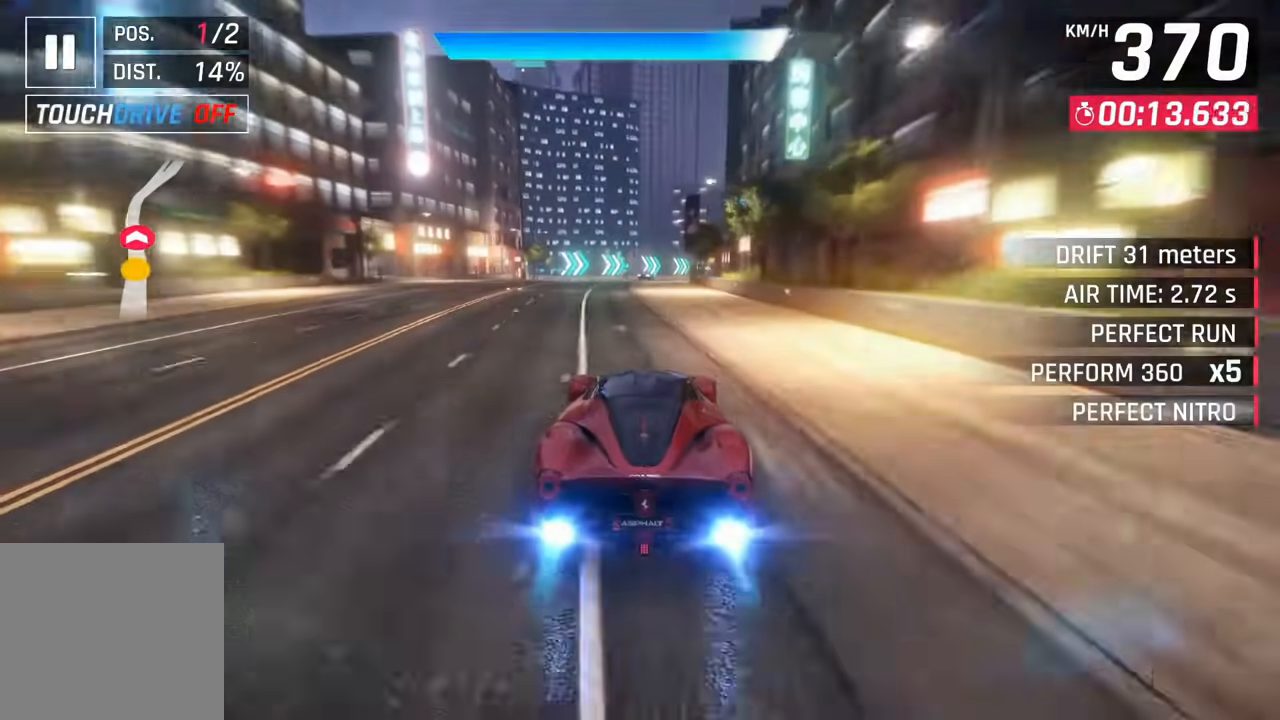
{"dt_ms": 500, "buttons": [], "left_stick": "center", "right_stick": "up-right"}
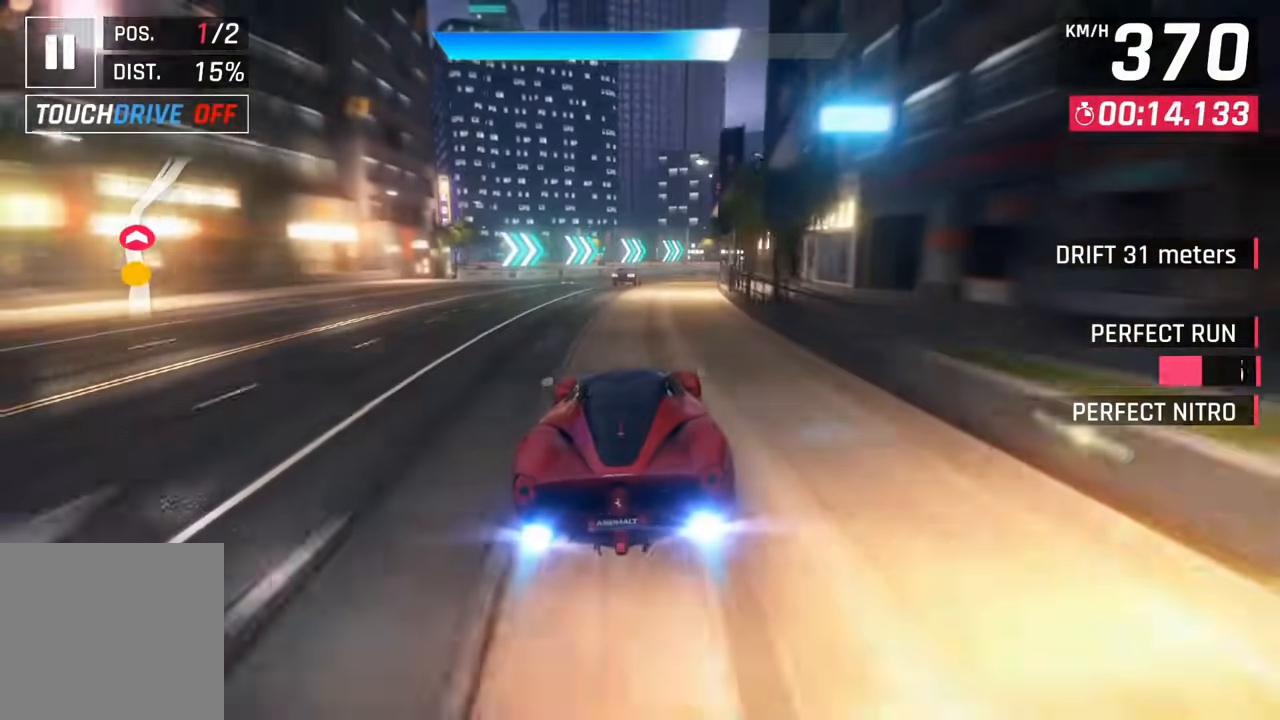
{"dt_ms": 1000, "buttons": [], "left_stick": "center", "right_stick": "center"}
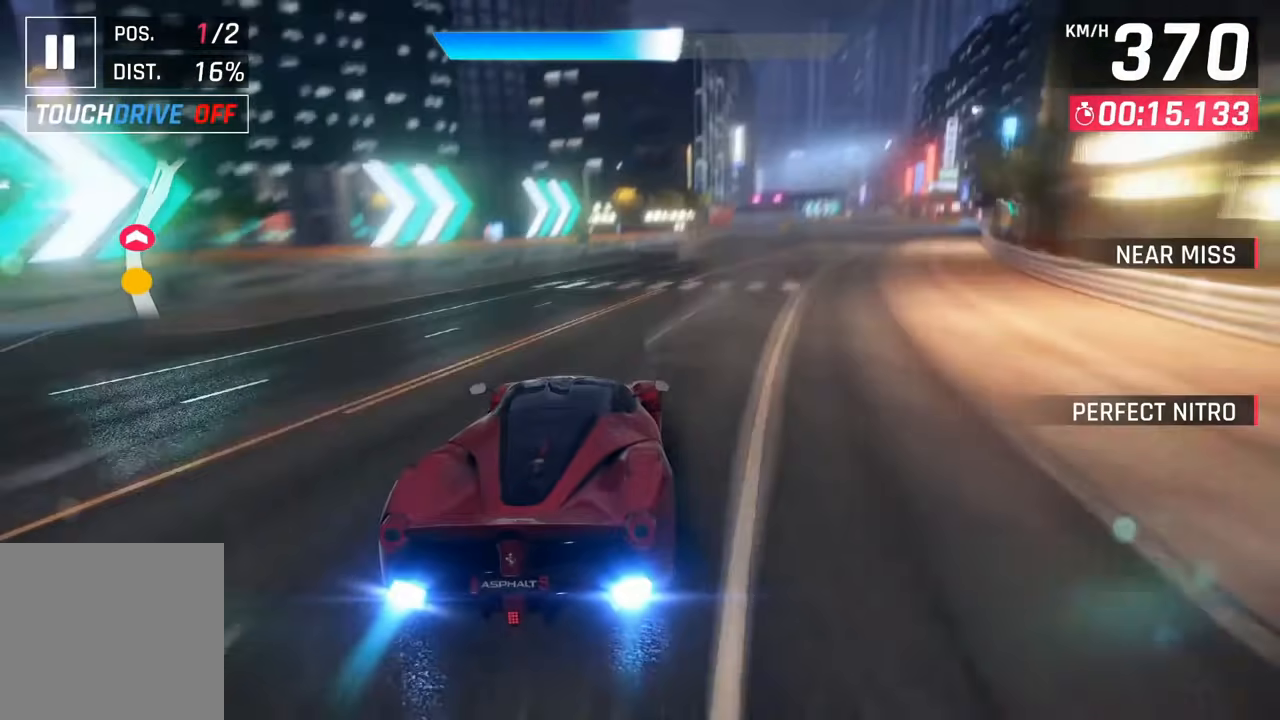
{"dt_ms": 500, "buttons": [], "left_stick": "right", "right_stick": "center"}
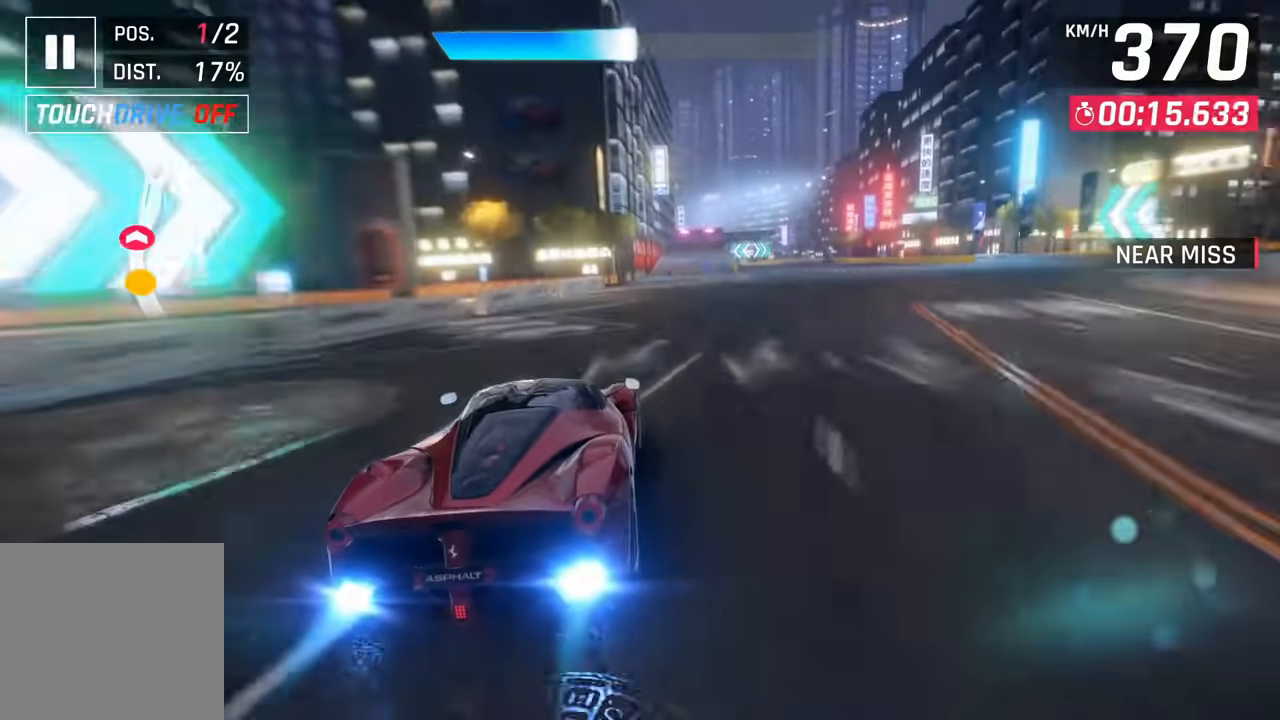
{"dt_ms": 500, "buttons": ["SQUARE"], "left_stick": "up-right", "right_stick": "center", "events": [[433, "left_stick", "up-right"], [500, "SQUARE", "down"]]}
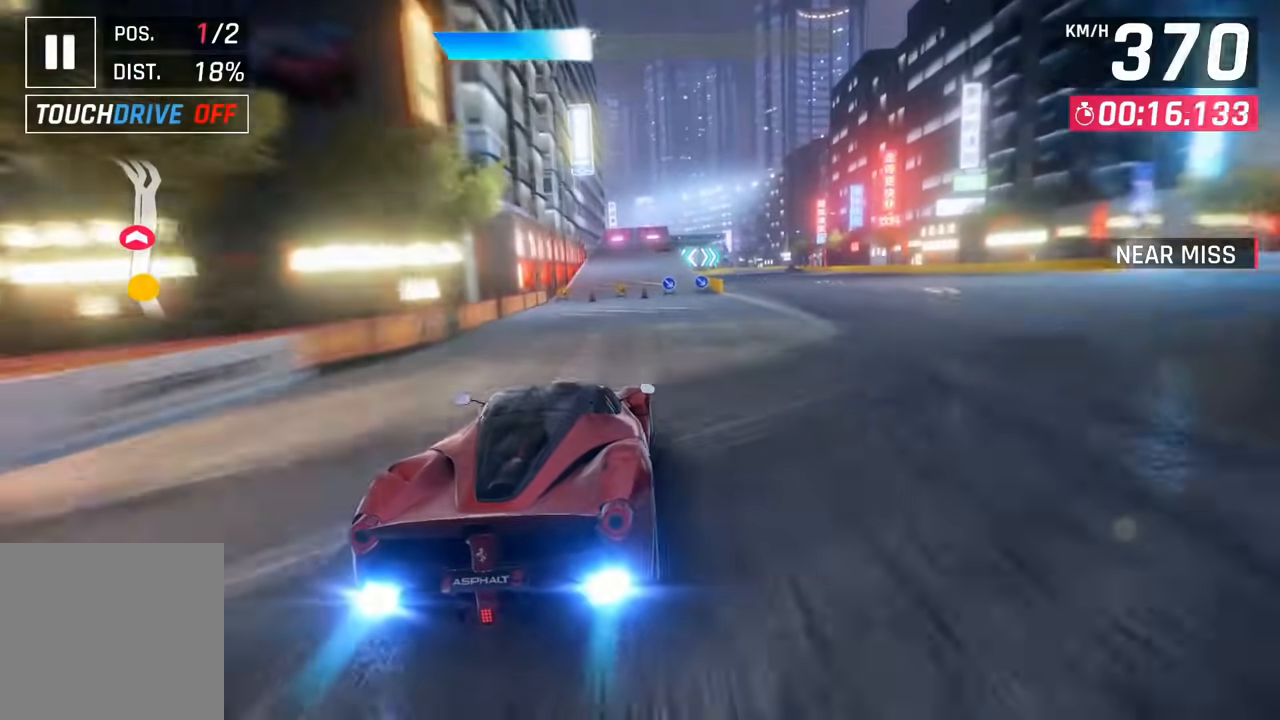
{"dt_ms": 500, "buttons": [], "left_stick": "center", "right_stick": "center", "events": [[17, "CROSS", "down"], [17, "SQUARE", "up"], [67, "left_stick", "center"], [133, "CROSS", "up"], [300, "SQUARE", "down"], [333, "CROSS", "down"], [350, "SQUARE", "up"], [417, "CROSS", "up"]]}
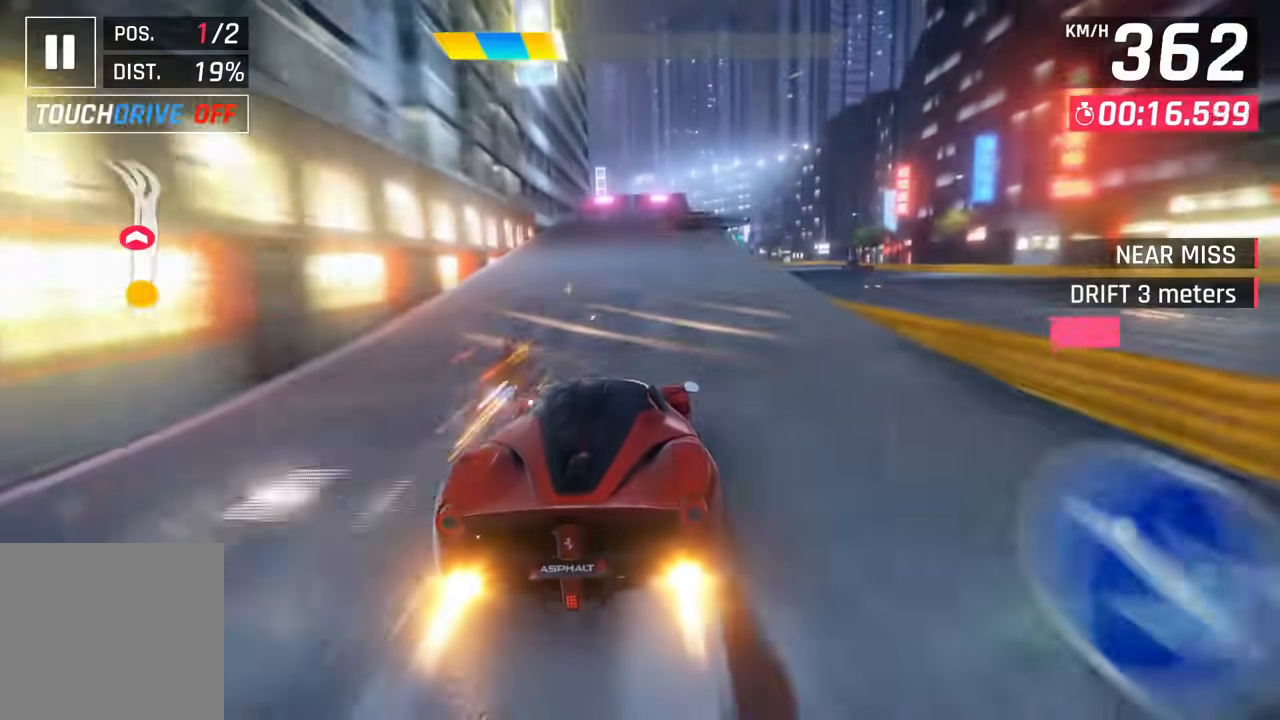
{"dt_ms": 500, "buttons": [], "left_stick": "center", "right_stick": "center", "events": [[150, "SQUARE", "down"], [183, "left_stick", "right"], [200, "CROSS", "down"], [200, "SQUARE", "up"], [283, "CROSS", "up"], [333, "left_stick", "center"]]}
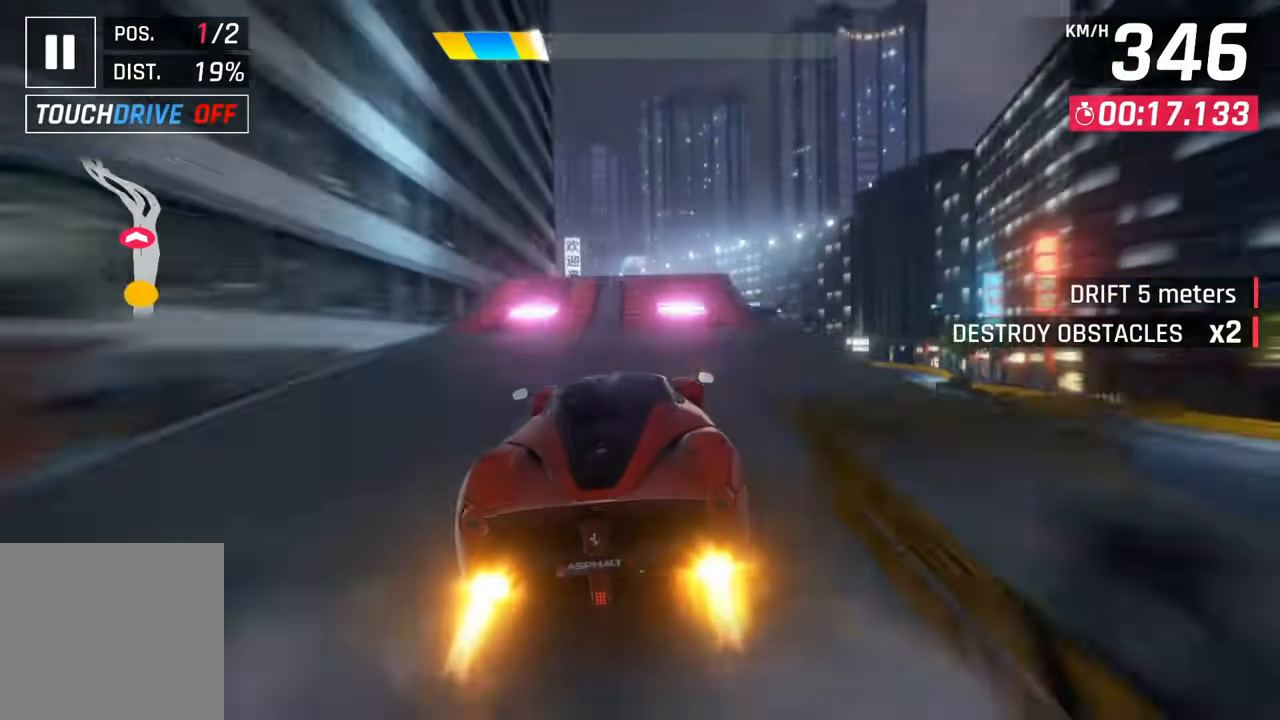
{"dt_ms": 500, "buttons": [], "left_stick": "center", "right_stick": "center", "events": [[200, "SQUARE", "down"], [283, "SQUARE", "up"], [350, "SQUARE", "down"], [450, "SQUARE", "up"]]}
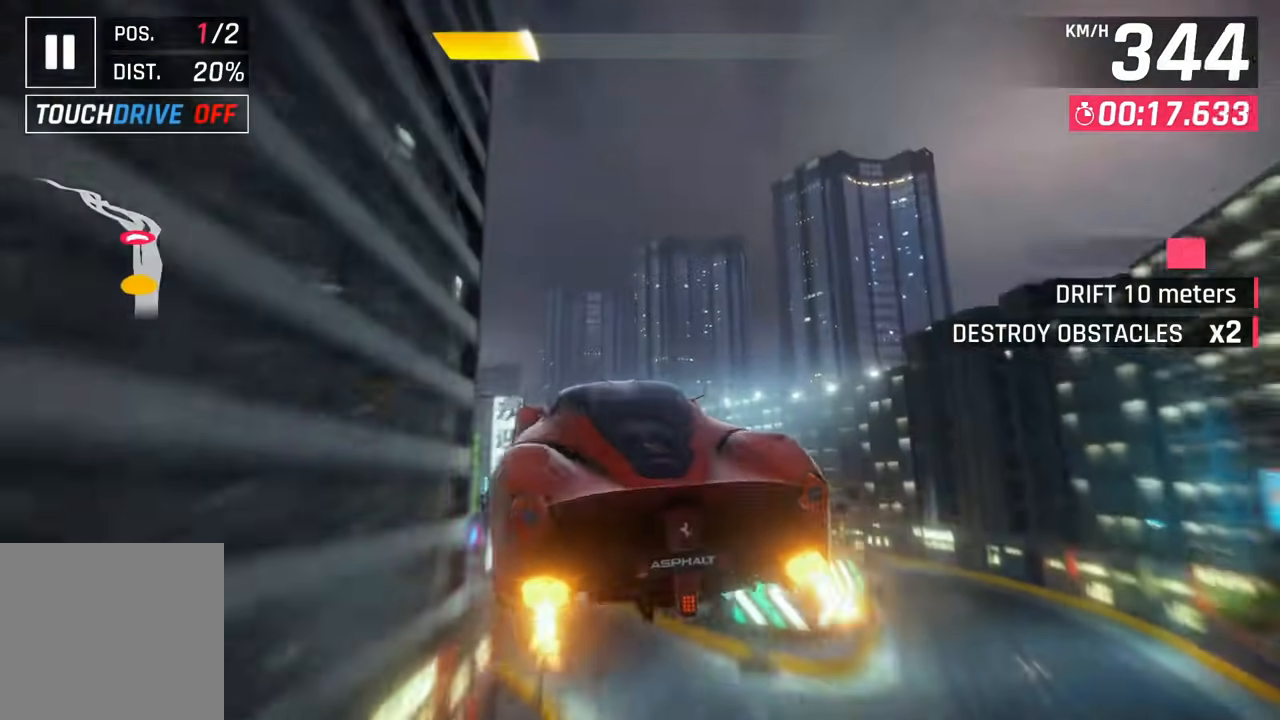
{"dt_ms": 500, "buttons": ["CROSS"], "left_stick": "center", "right_stick": "center", "events": [[17, "CROSS", "down"], [83, "CROSS", "up"], [167, "CROSS", "down"], [233, "CROSS", "up"], [300, "CROSS", "down"], [400, "CROSS", "up"], [467, "CROSS", "down"]]}
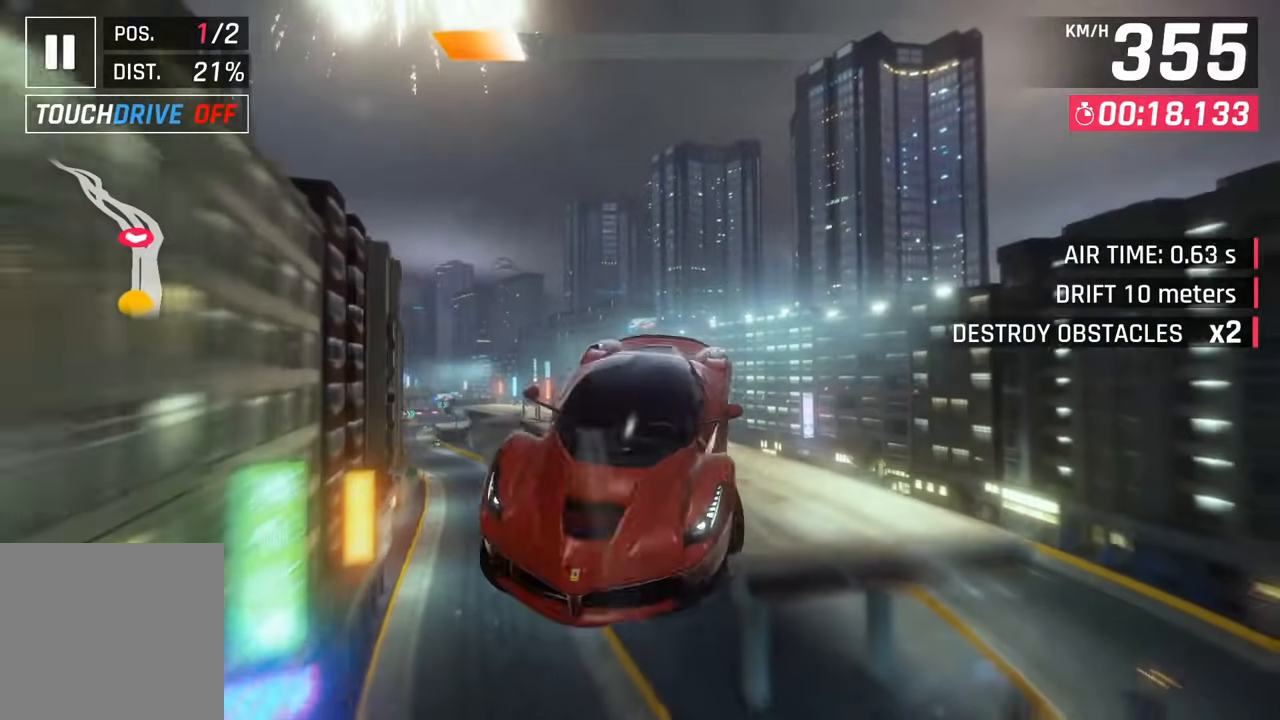
{"dt_ms": 500, "buttons": ["CROSS"], "left_stick": "left", "right_stick": "center", "events": [[83, "CROSS", "up"], [150, "CROSS", "down"], [250, "CROSS", "up"], [317, "CROSS", "down"], [333, "left_stick", "left"], [433, "CROSS", "up"], [467, "CROSS", "down"]]}
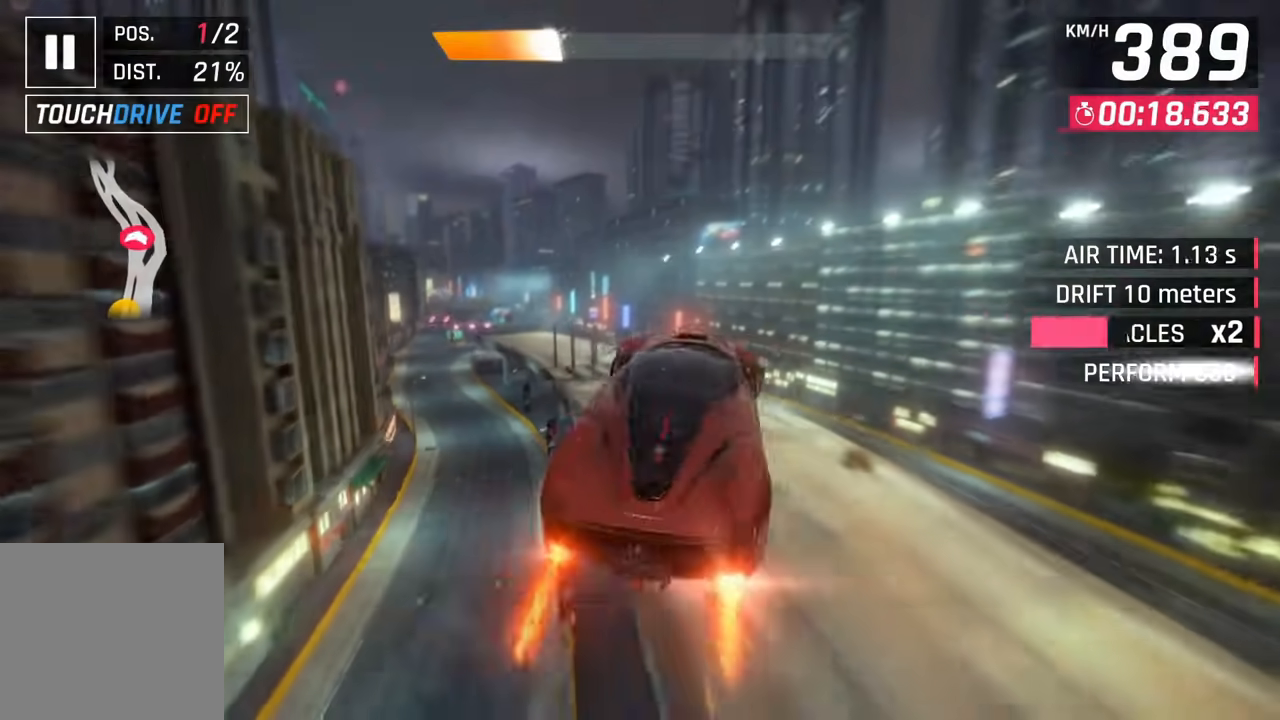
{"dt_ms": 500, "buttons": [], "left_stick": "left", "right_stick": "center", "events": [[500, "CROSS", "up"]]}
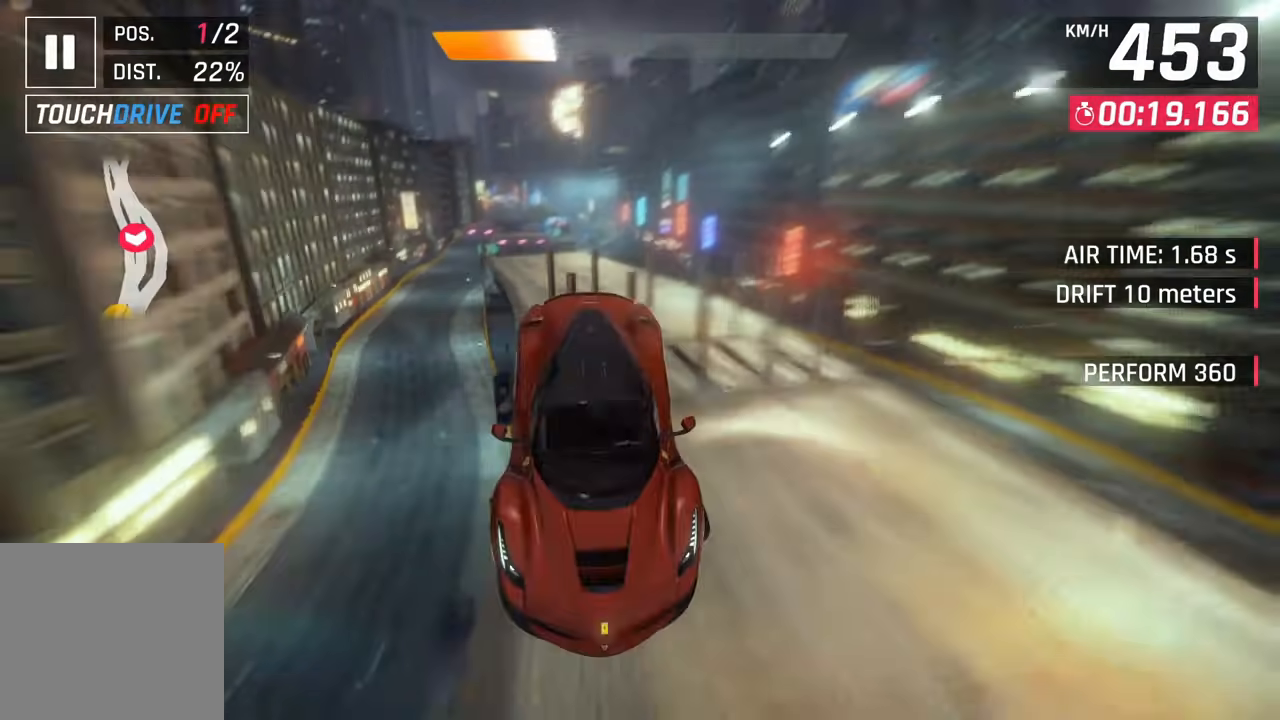
{"dt_ms": 500, "buttons": [], "left_stick": "left", "right_stick": "up-right", "events": [[367, "SQUARE", "down"], [467, "right_stick", "up-right"], [483, "SQUARE", "up"]]}
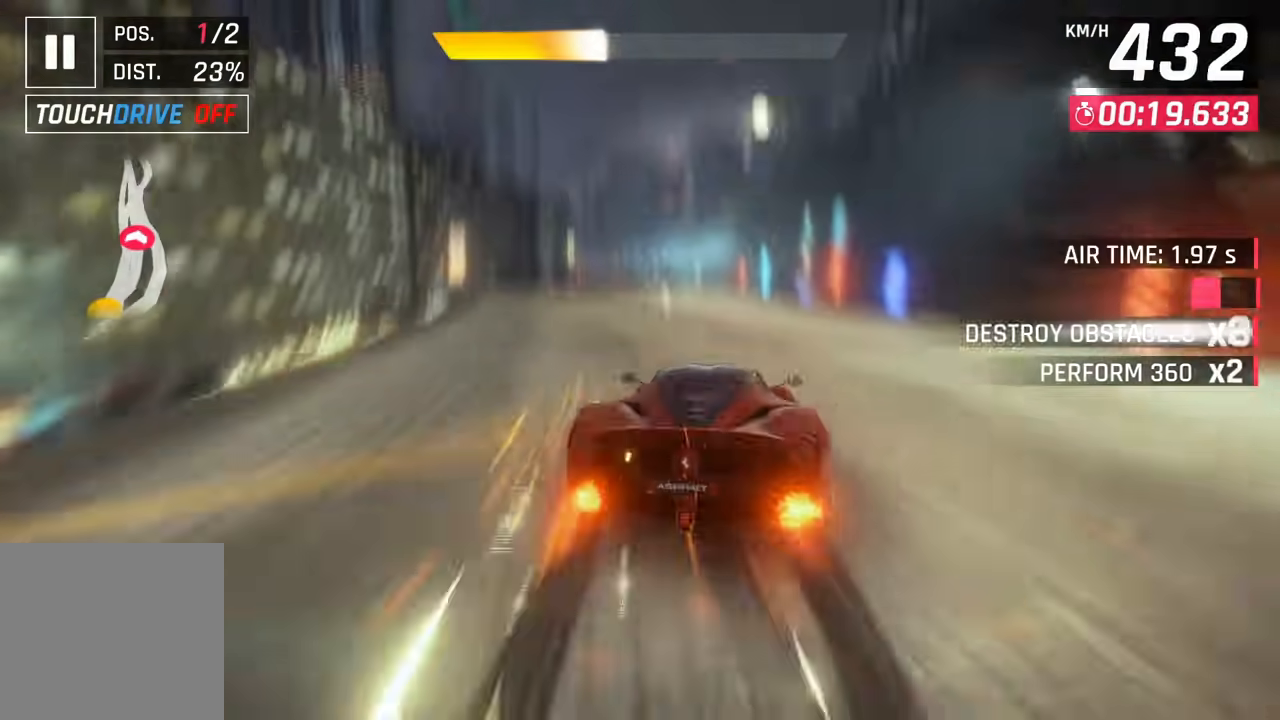
{"dt_ms": 500, "buttons": ["SQUARE"], "left_stick": "center", "right_stick": "center", "events": [[33, "right_stick", "center"], [200, "left_stick", "center"], [333, "SQUARE", "down"], [433, "SQUARE", "up"], [483, "SQUARE", "down"]]}
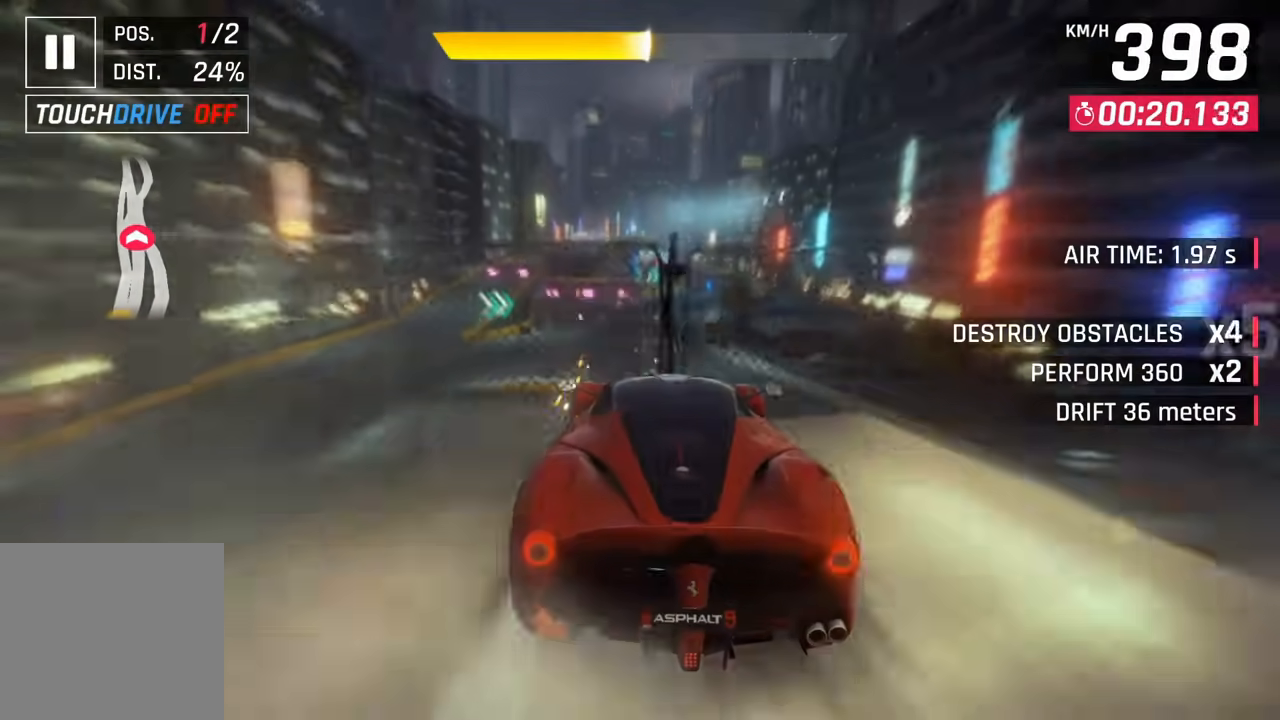
{"dt_ms": 500, "buttons": ["CROSS"], "left_stick": "center", "right_stick": "center", "events": [[83, "SQUARE", "up"], [150, "CROSS", "down"], [250, "CROSS", "up"], [300, "CROSS", "down"]]}